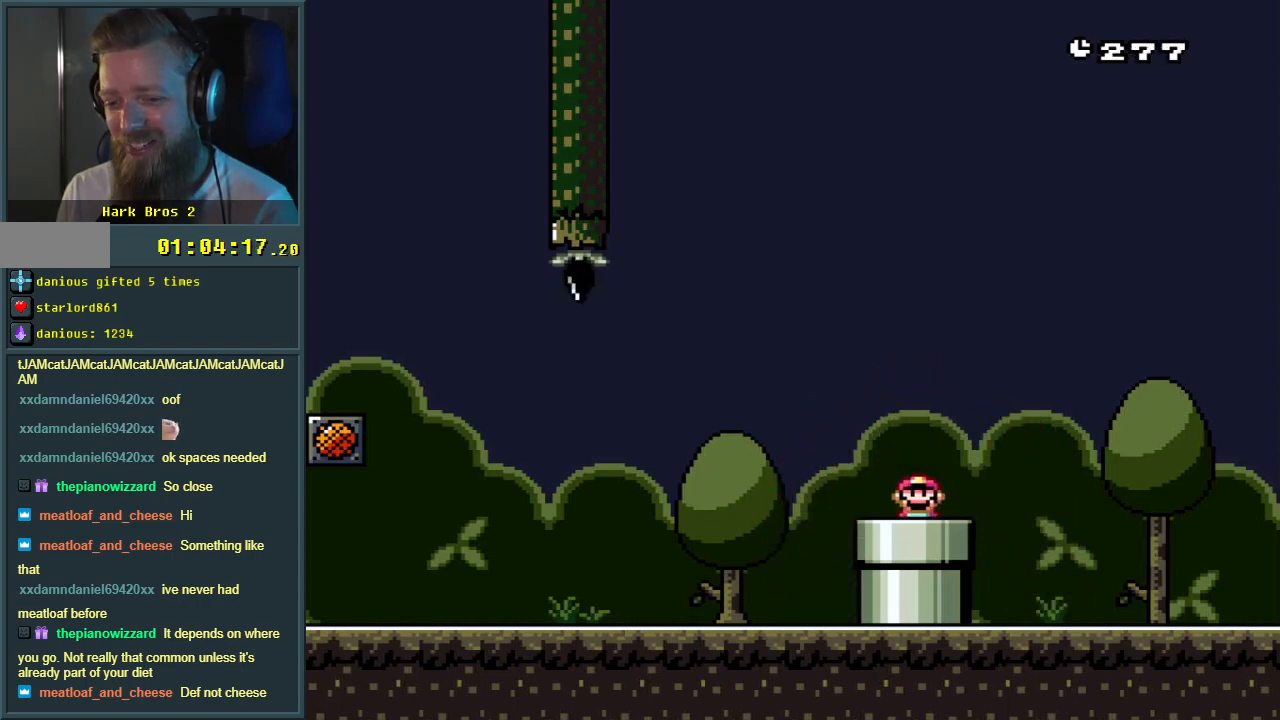
Gameplay with a controller (Nintendo layout); each line is a JSON object with the inputs held at the frame after it. "events" lists button and stick changes between this image and that frame as [ms after this image, input, new state], when the widget could be followed in between. Not read: L3 R3.
{"buttons": ["Y"], "events": [[150, "DPAD_DOWN", "up"]]}
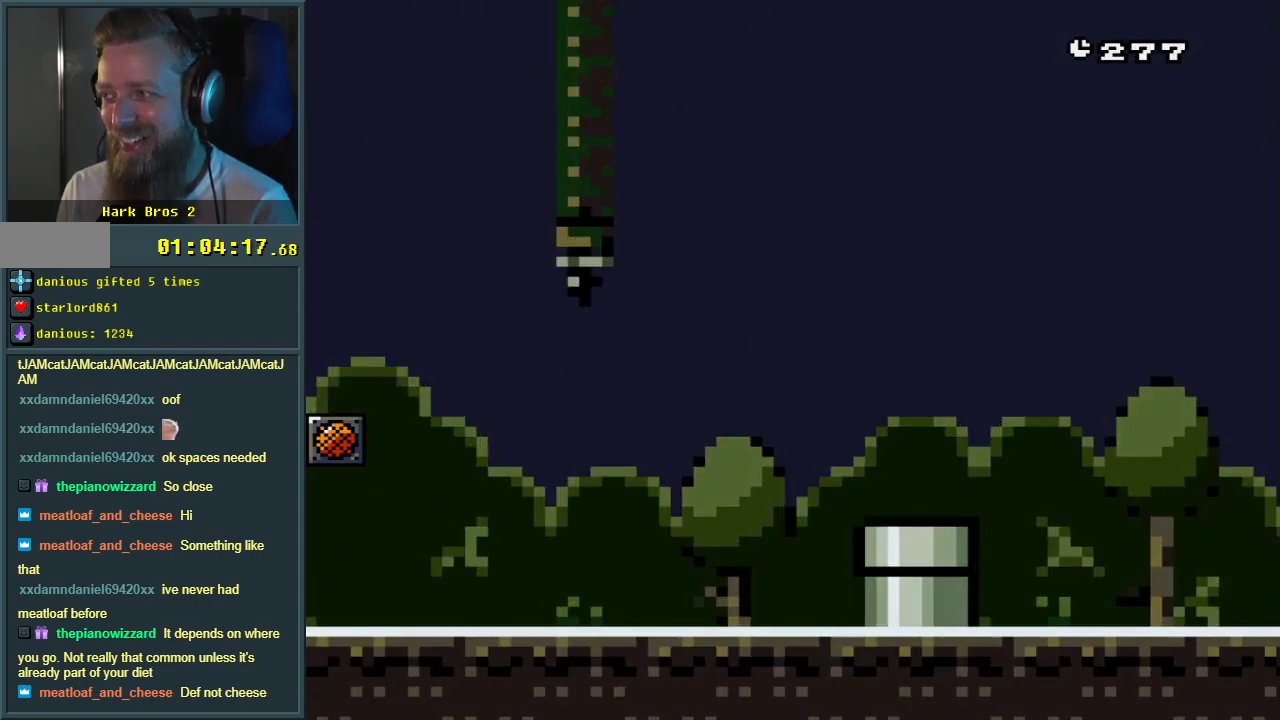
{"buttons": ["Y"], "events": []}
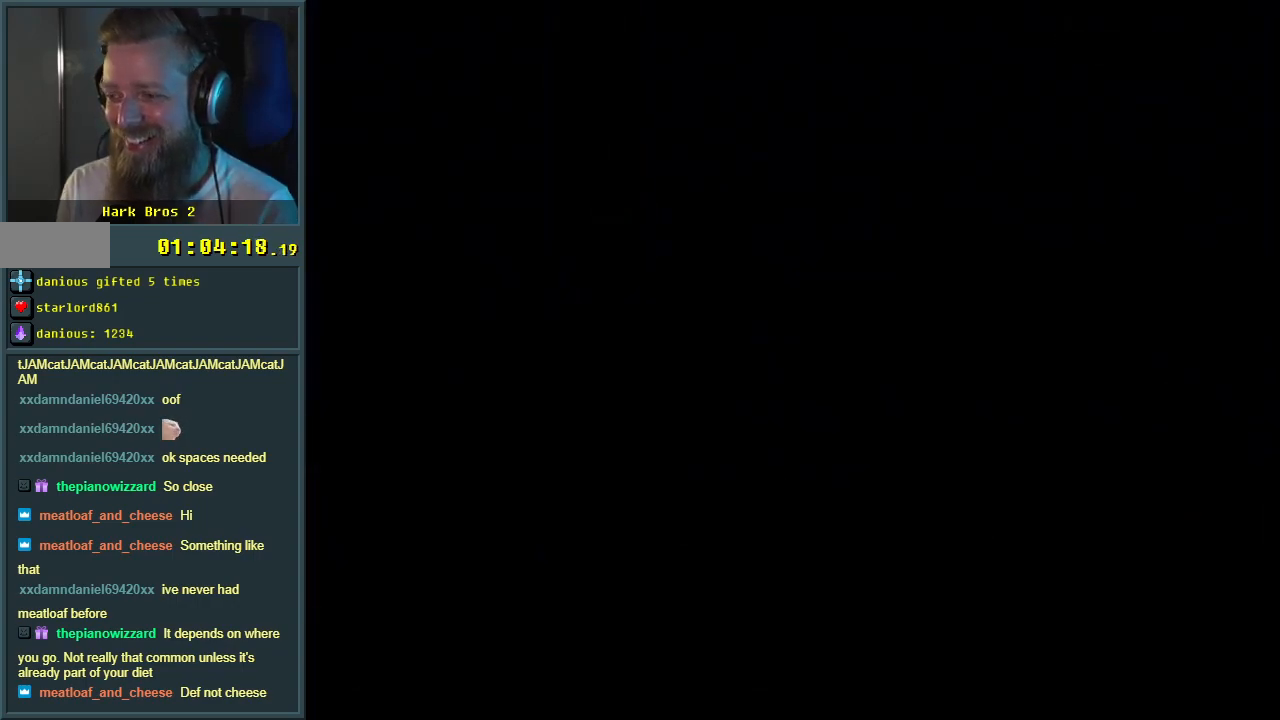
{"buttons": ["B", "Y"], "events": [[417, "B", "down"]]}
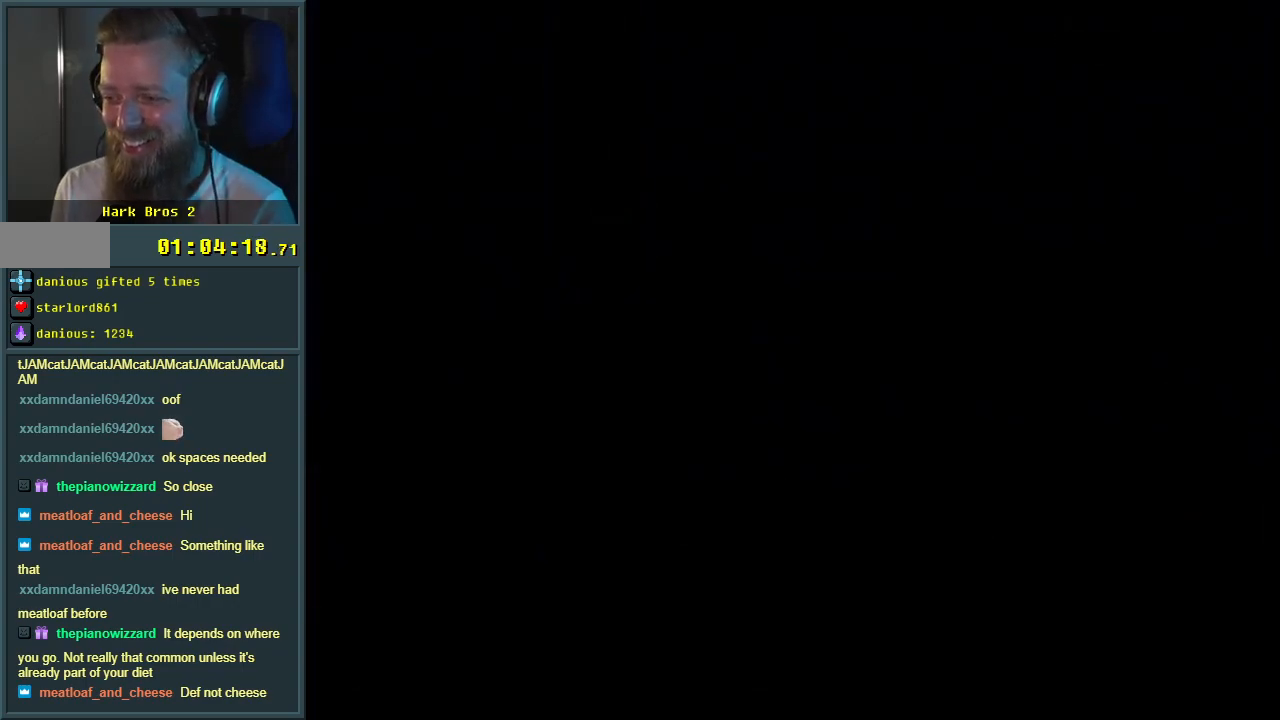
{"buttons": ["B", "Y"], "events": []}
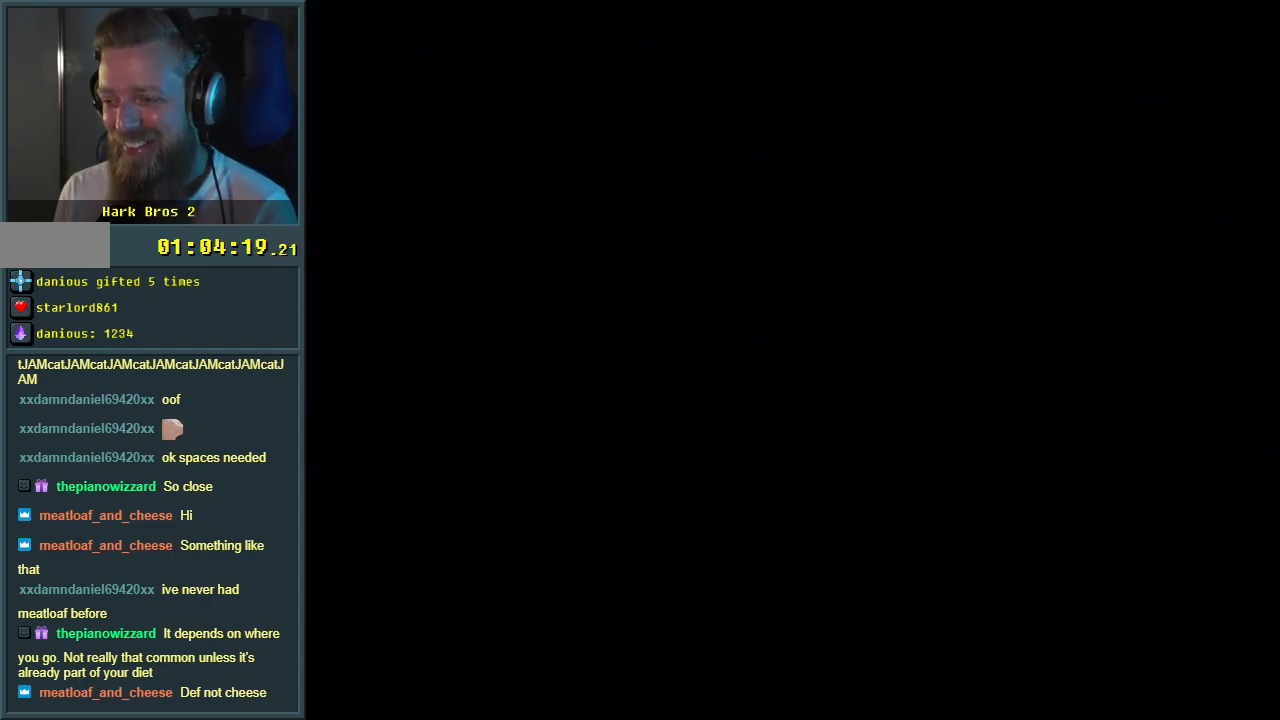
{"buttons": ["B", "Y"], "events": []}
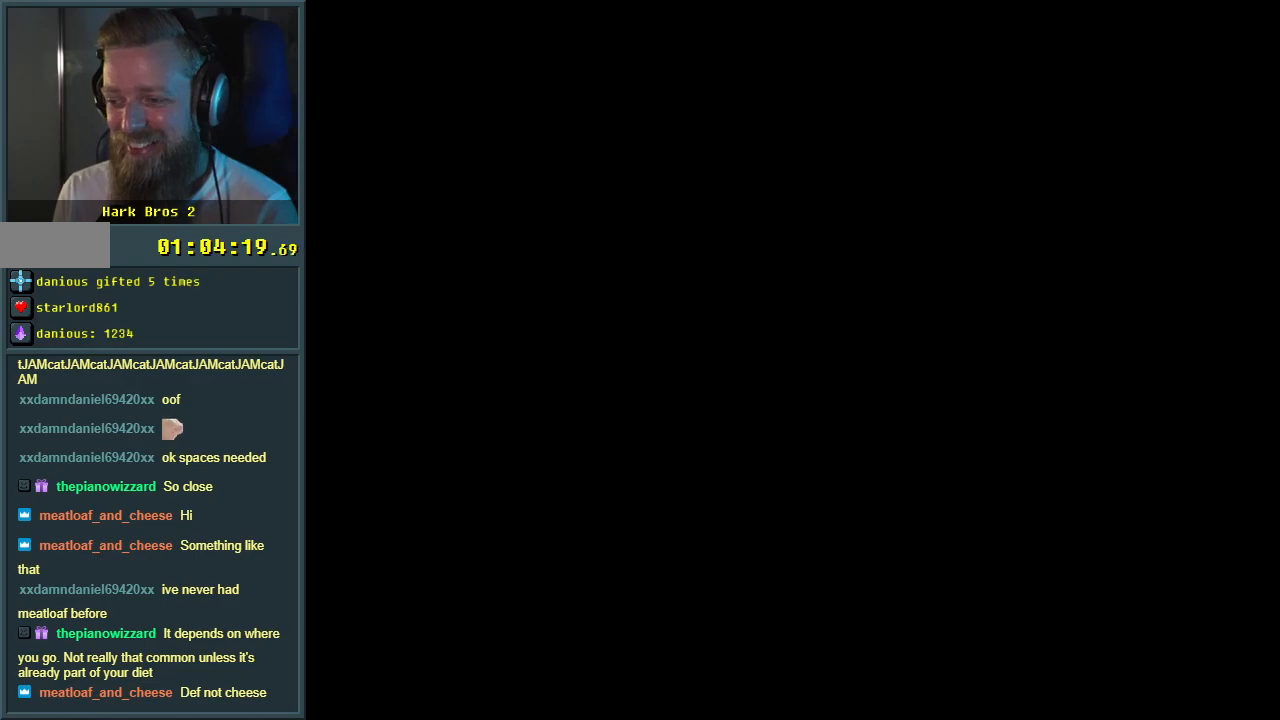
{"buttons": ["B", "Y"], "events": []}
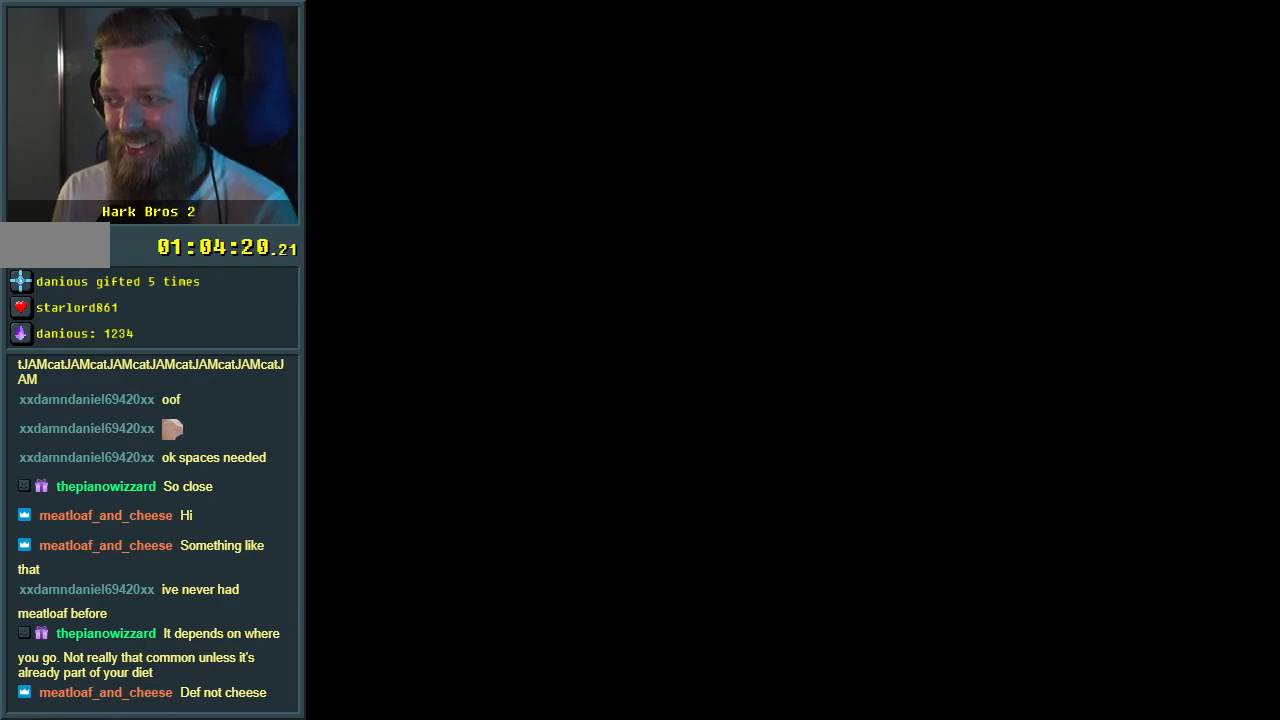
{"buttons": ["B", "Y"], "events": []}
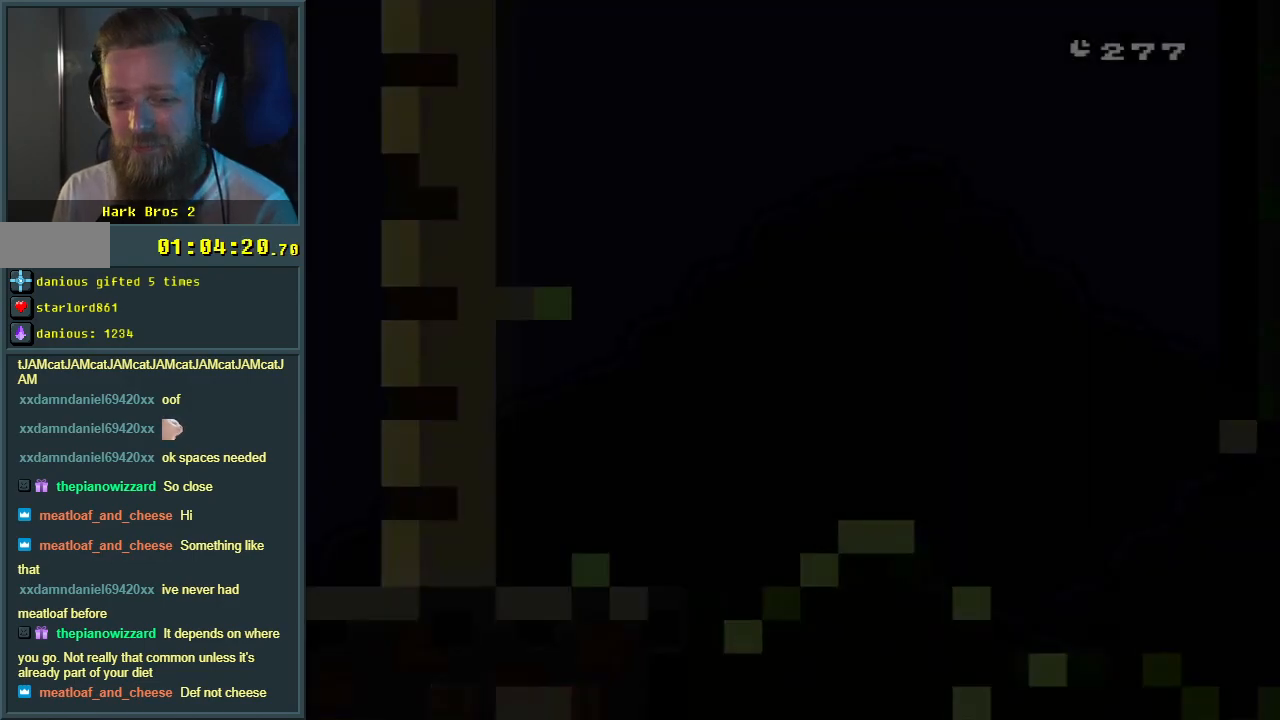
{"buttons": ["B", "Y"], "events": []}
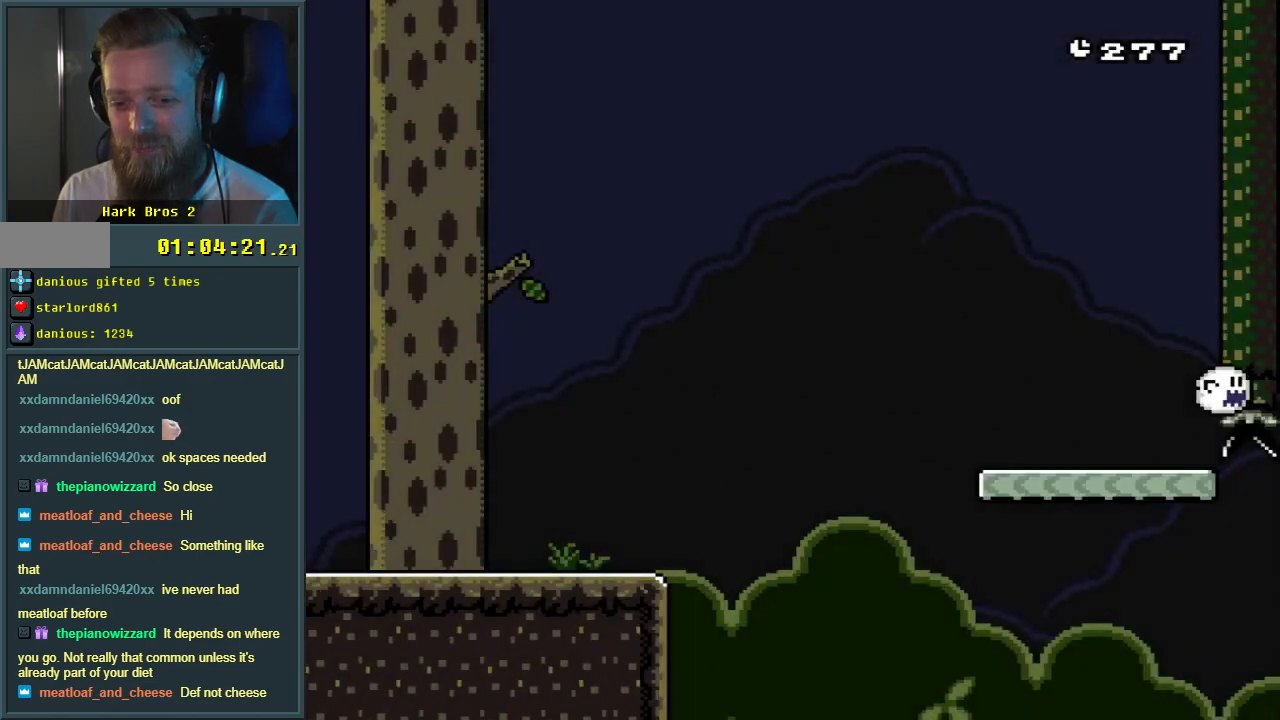
{"buttons": ["Y", "DPAD_RIGHT"], "events": [[250, "DPAD_RIGHT", "down"], [350, "B", "up"]]}
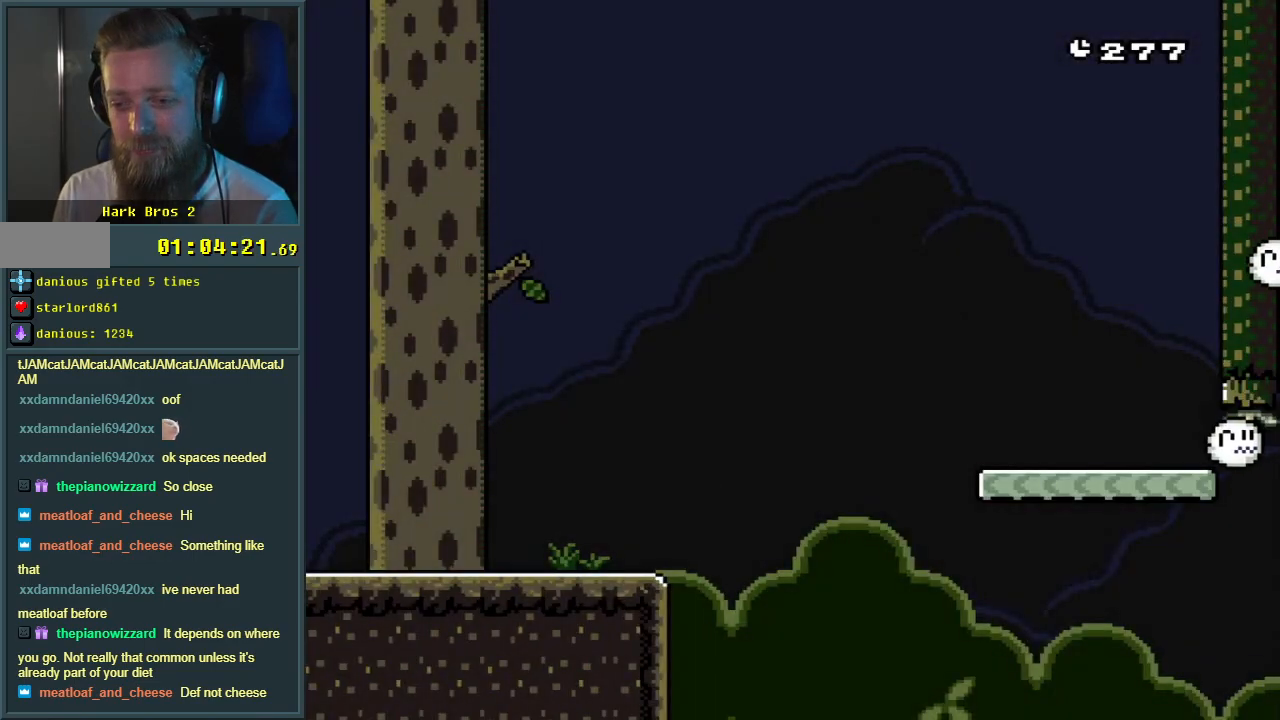
{"buttons": ["B", "Y", "DPAD_RIGHT"], "events": [[350, "B", "down"]]}
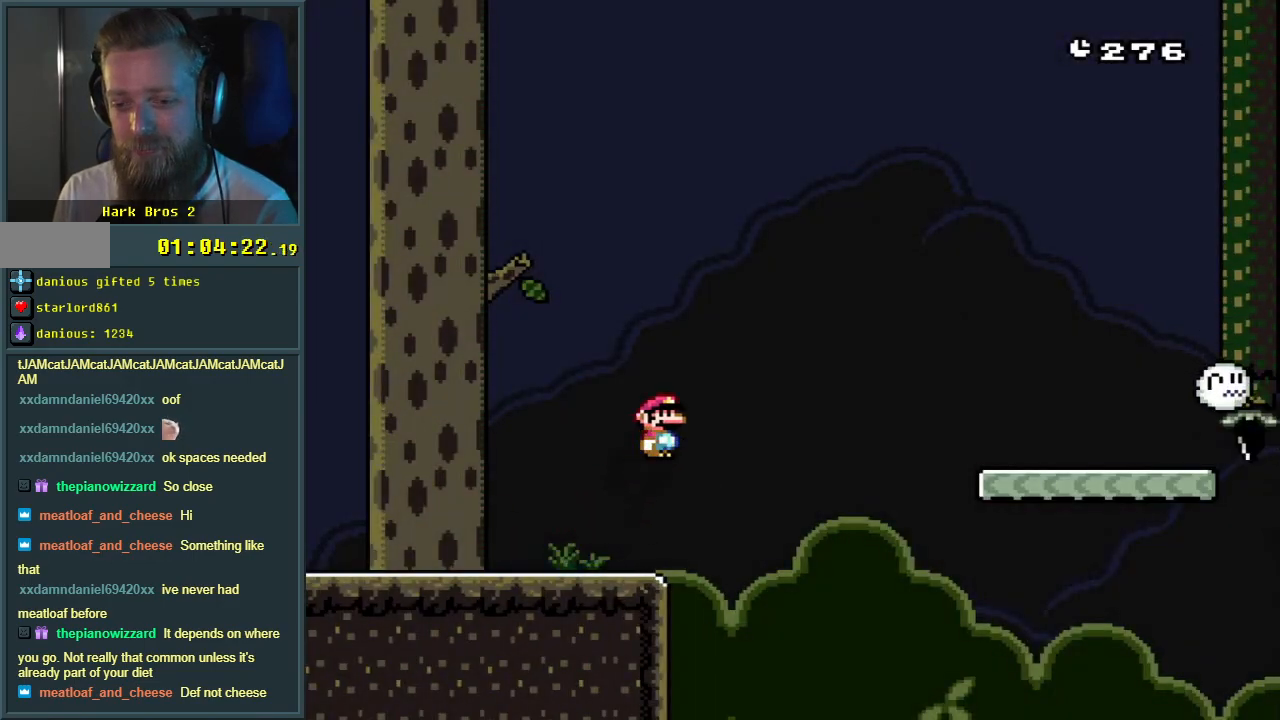
{"buttons": ["B", "Y", "DPAD_RIGHT"], "events": []}
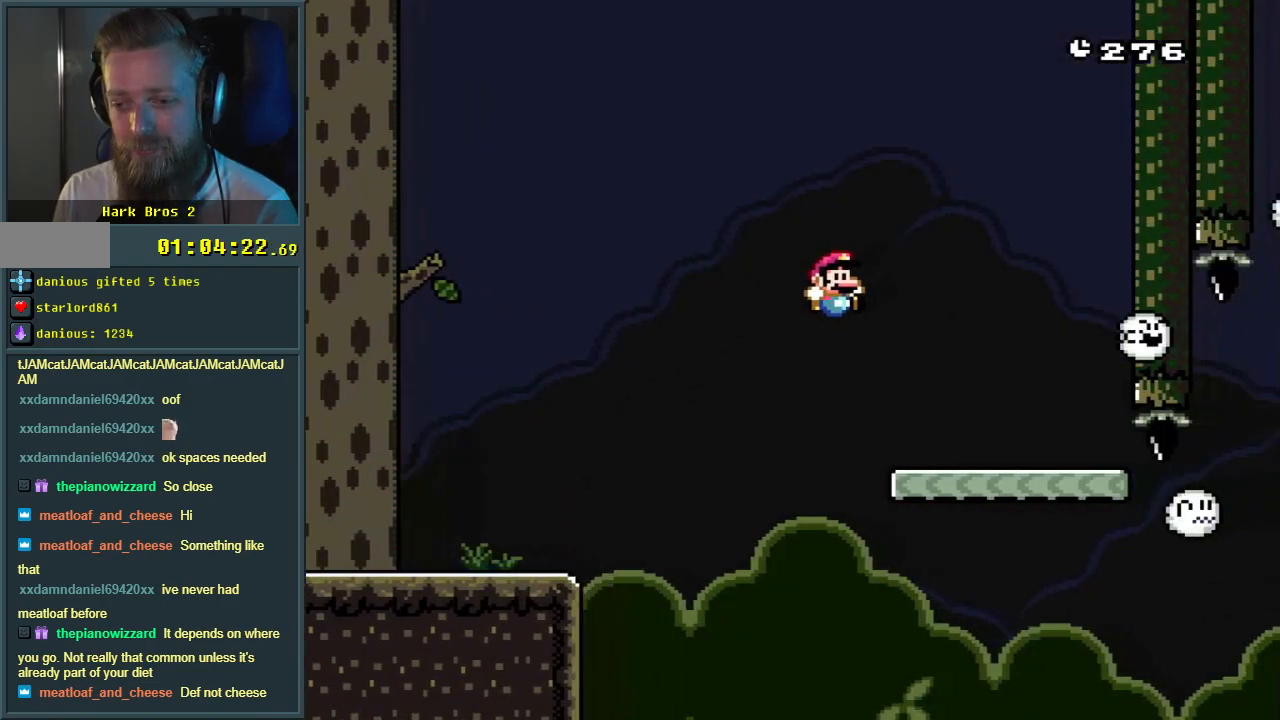
{"buttons": ["Y"], "events": [[117, "DPAD_RIGHT", "up"], [250, "DPAD_LEFT", "down"], [267, "B", "up"], [383, "DPAD_LEFT", "up"]]}
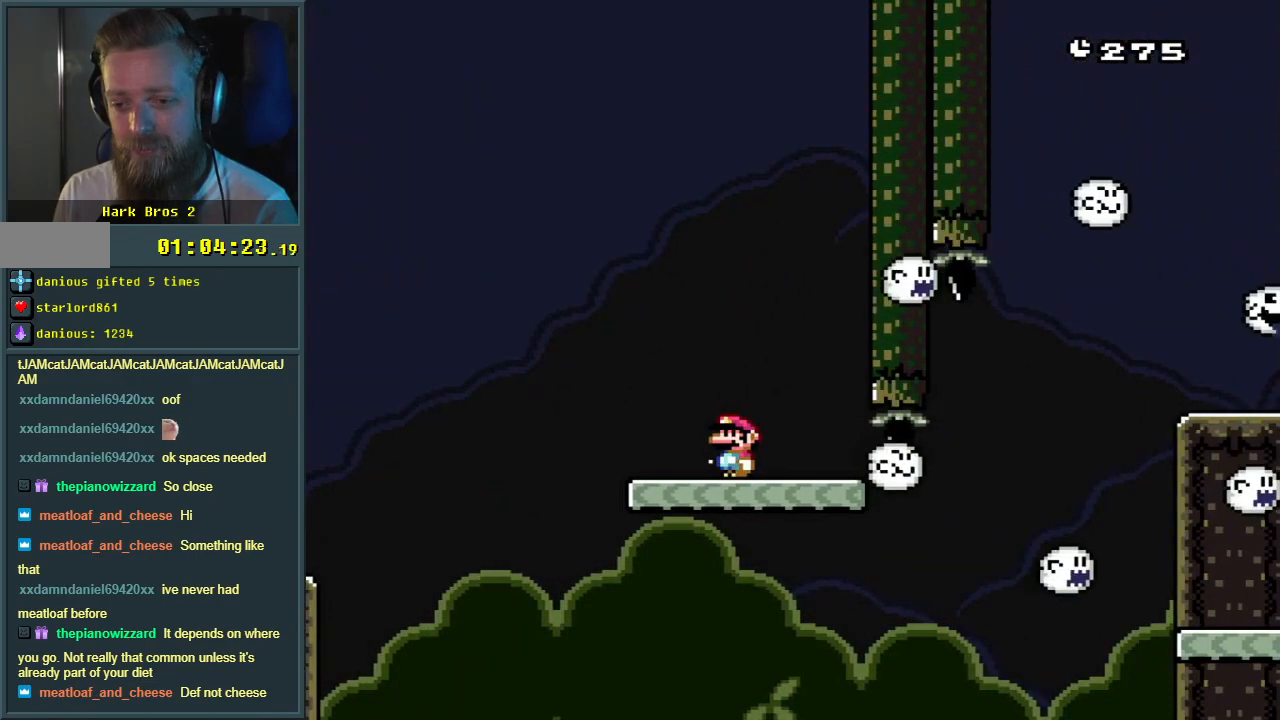
{"buttons": ["Y", "DPAD_RIGHT"], "events": [[100, "DPAD_RIGHT", "down"]]}
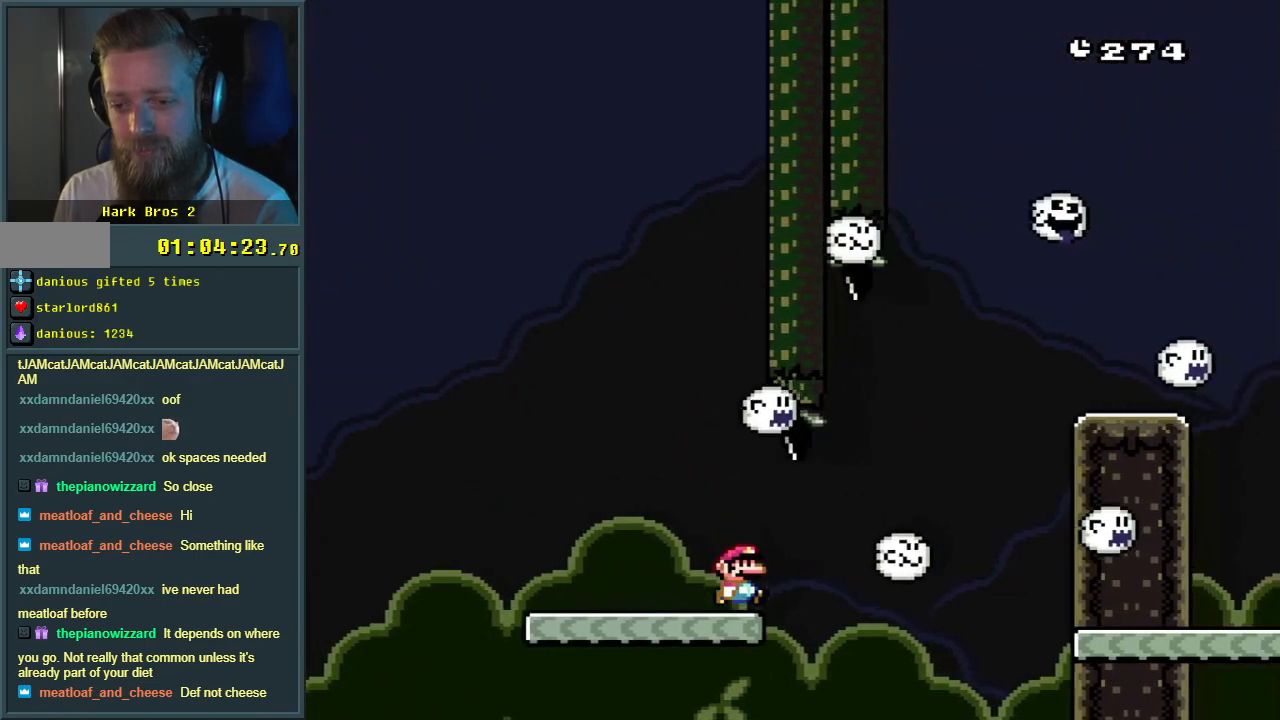
{"buttons": ["B", "Y", "DPAD_LEFT"], "events": [[33, "B", "down"], [217, "B", "up"], [267, "B", "down"], [450, "DPAD_RIGHT", "up"], [450, "DPAD_UP", "down"], [467, "DPAD_LEFT", "down"], [467, "DPAD_UP", "up"]]}
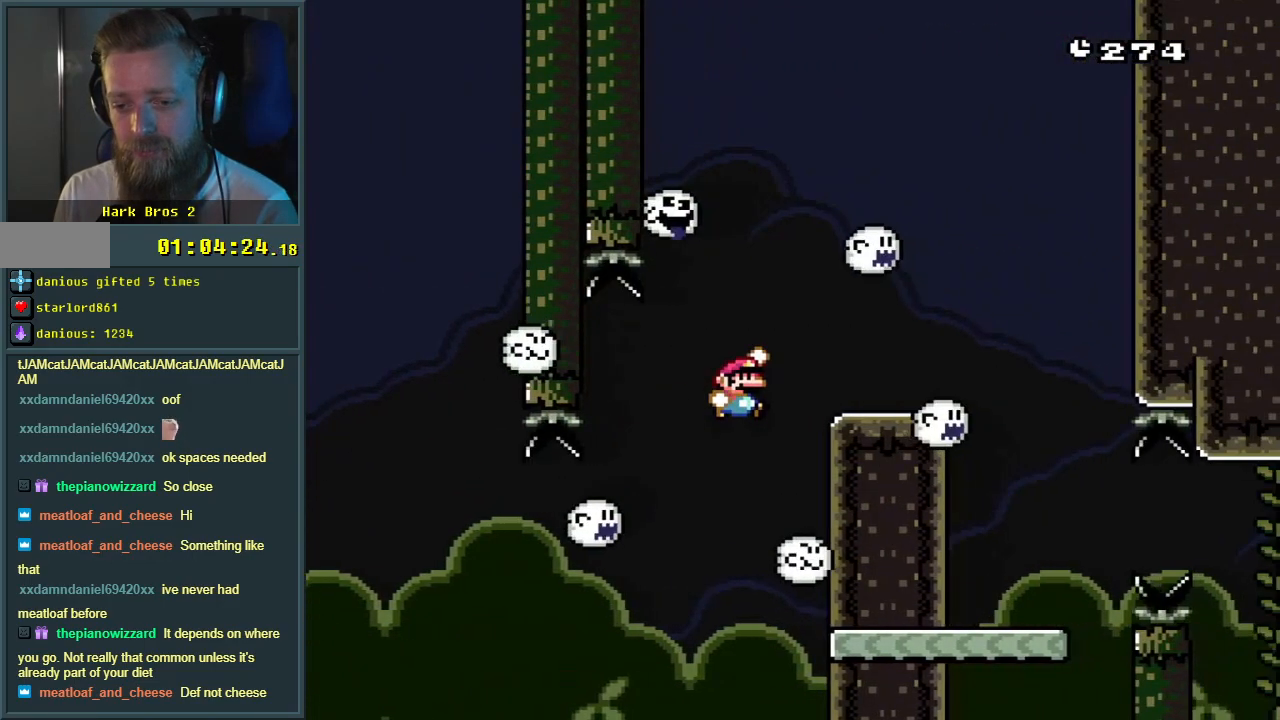
{"buttons": ["B", "Y", "DPAD_RIGHT"], "events": [[117, "DPAD_LEFT", "up"], [150, "DPAD_RIGHT", "down"], [400, "B", "up"], [467, "B", "down"]]}
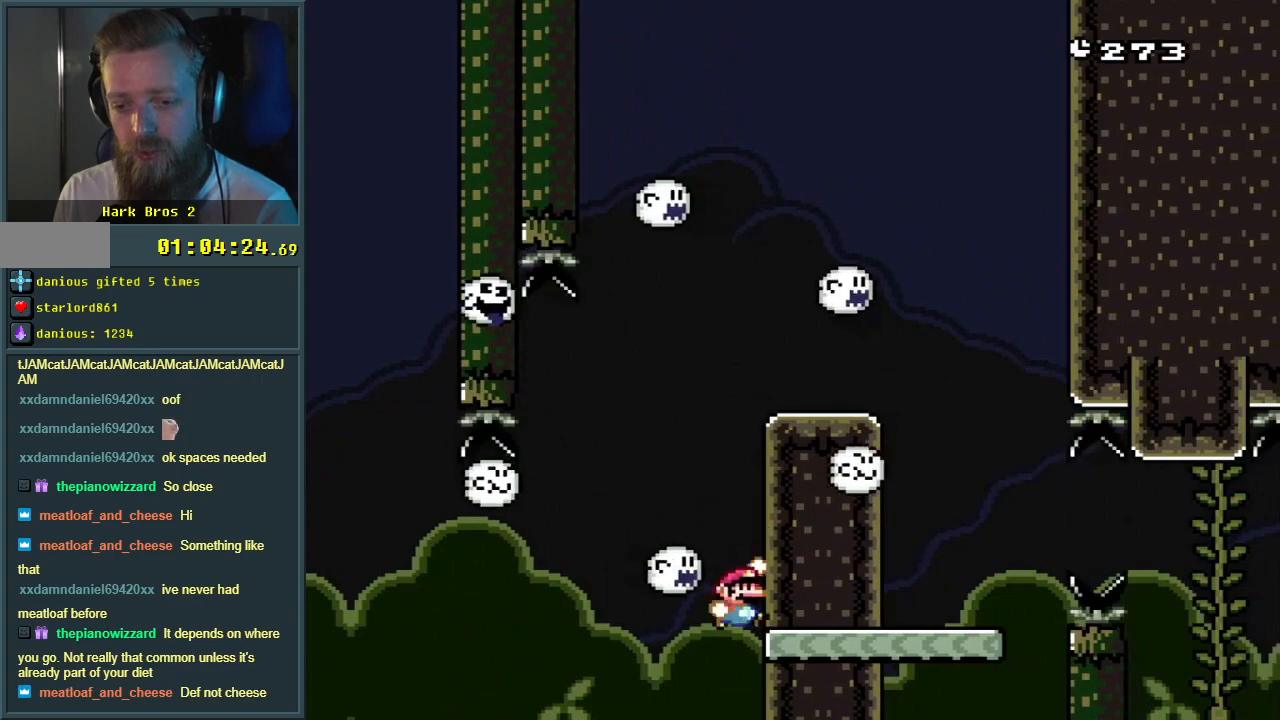
{"buttons": ["B", "Y", "DPAD_RIGHT"], "events": []}
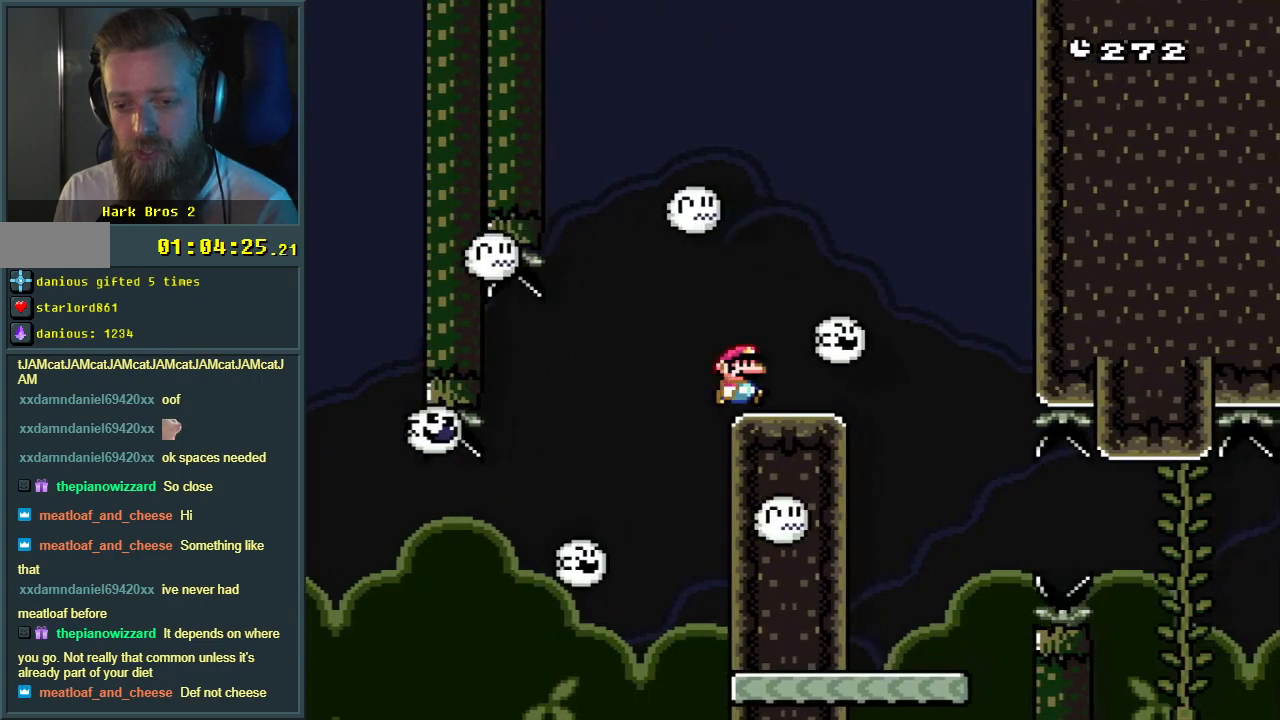
{"buttons": ["B", "Y"], "events": [[217, "DPAD_RIGHT", "up"]]}
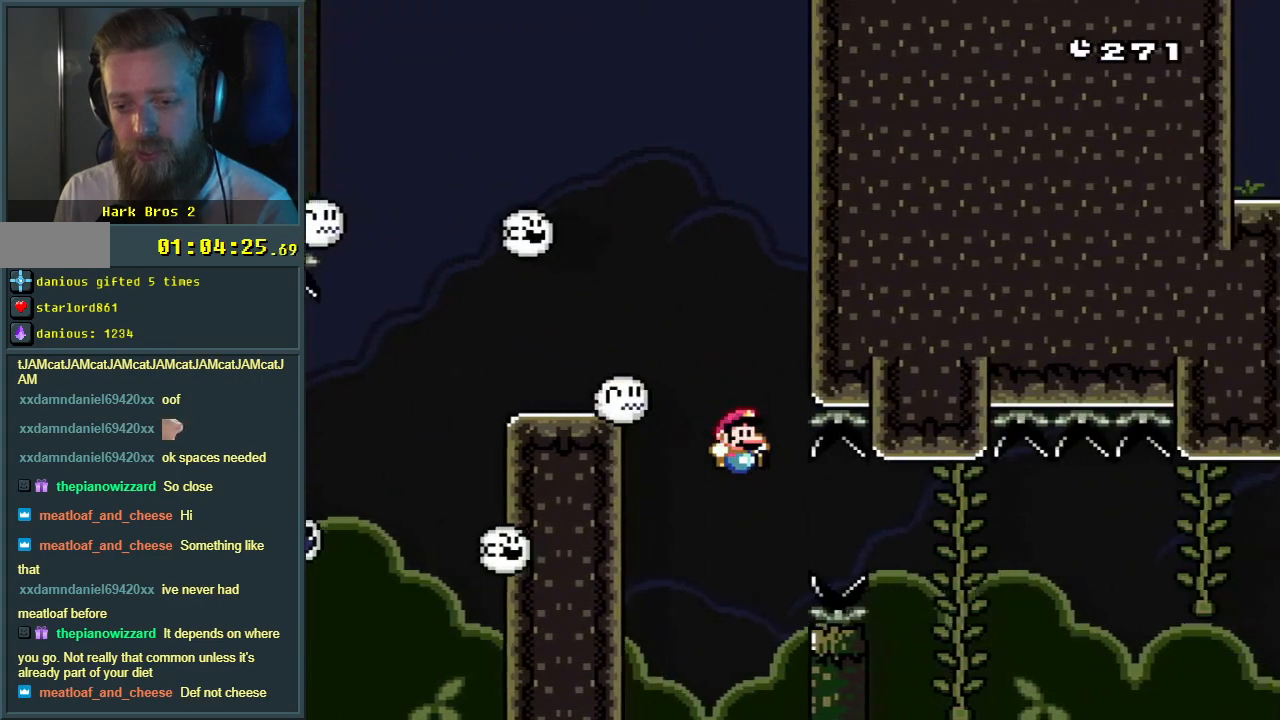
{"buttons": [], "events": [[350, "Y", "up"], [467, "B", "up"]]}
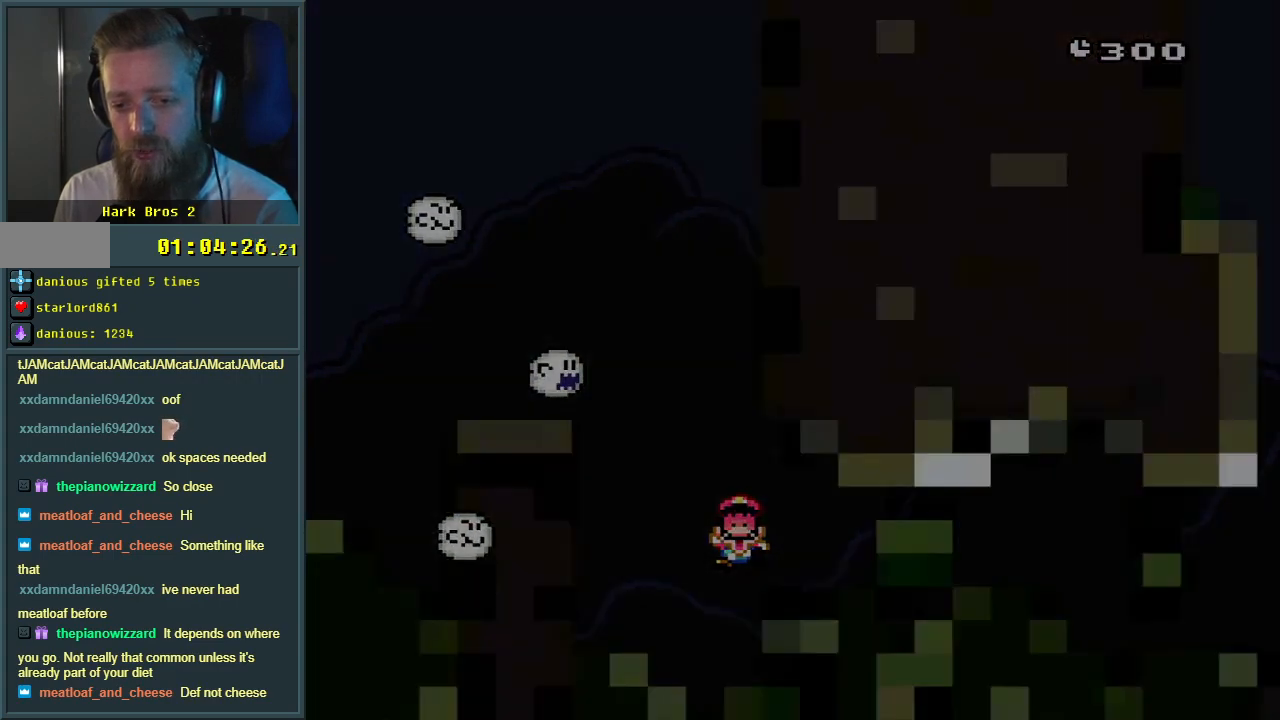
{"buttons": [], "events": [[100, "A", "down"], [233, "A", "up"]]}
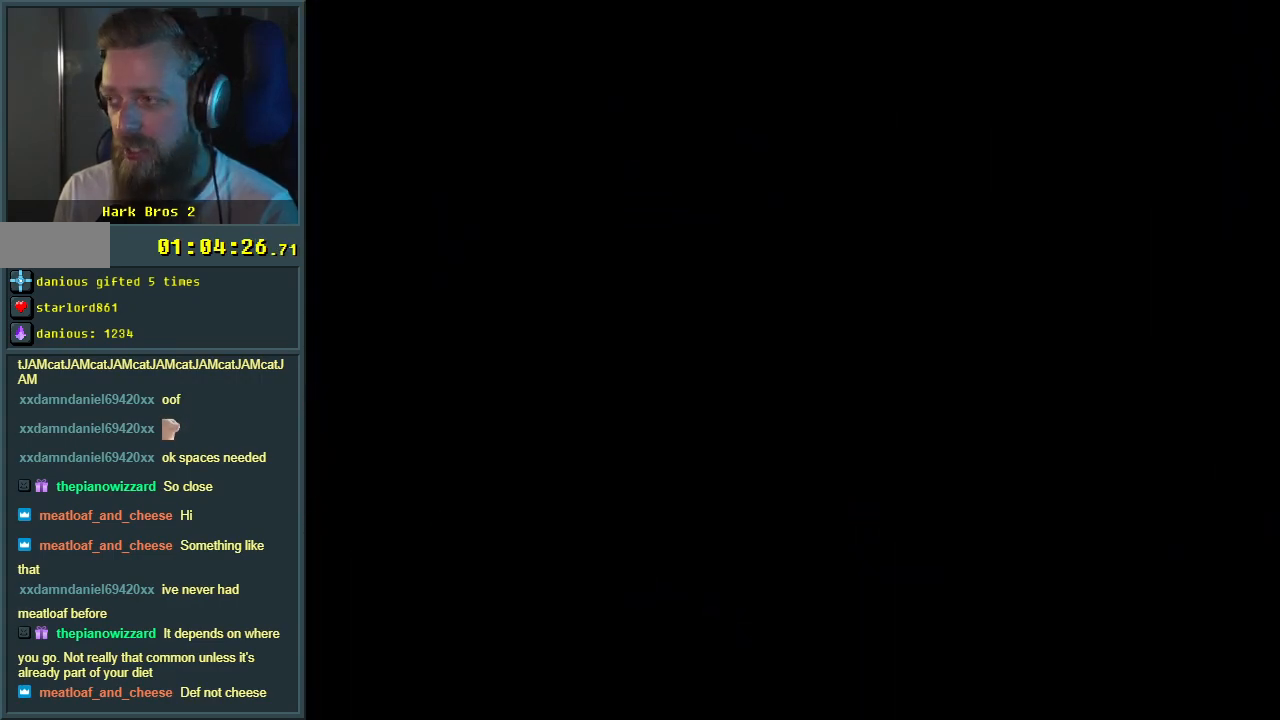
{"buttons": [], "events": []}
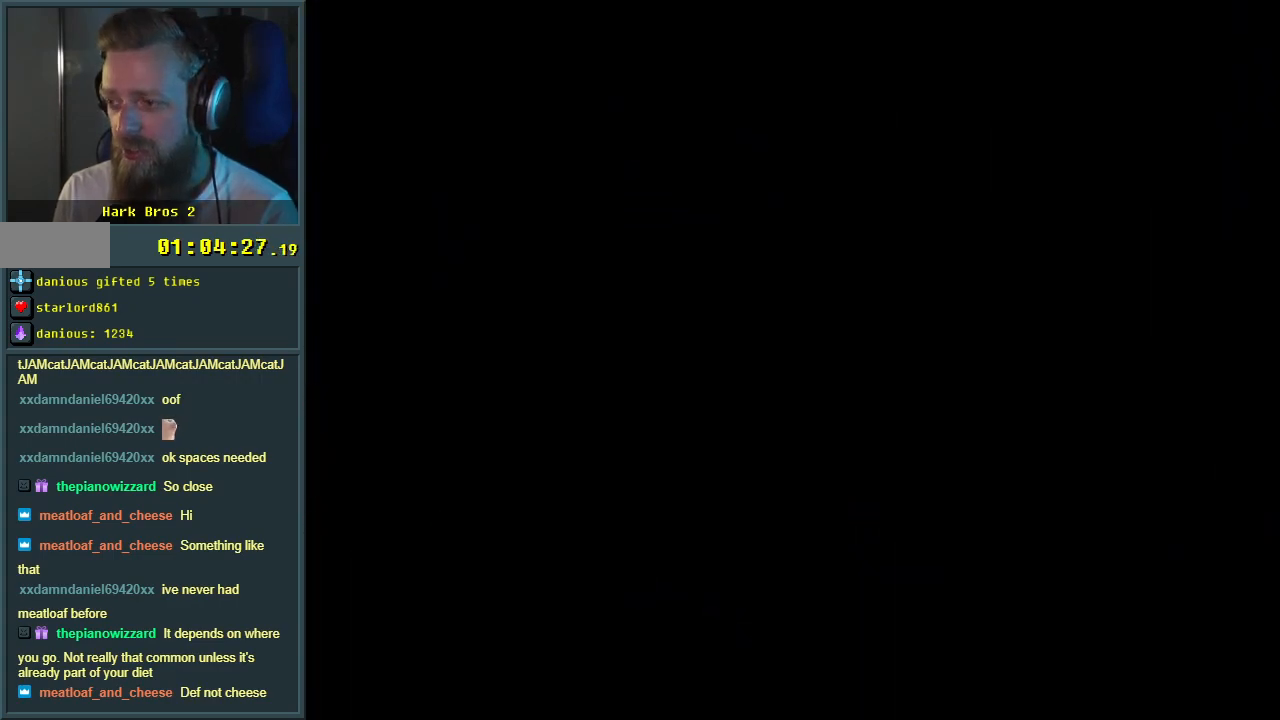
{"buttons": ["Y"], "events": [[217, "Y", "down"]]}
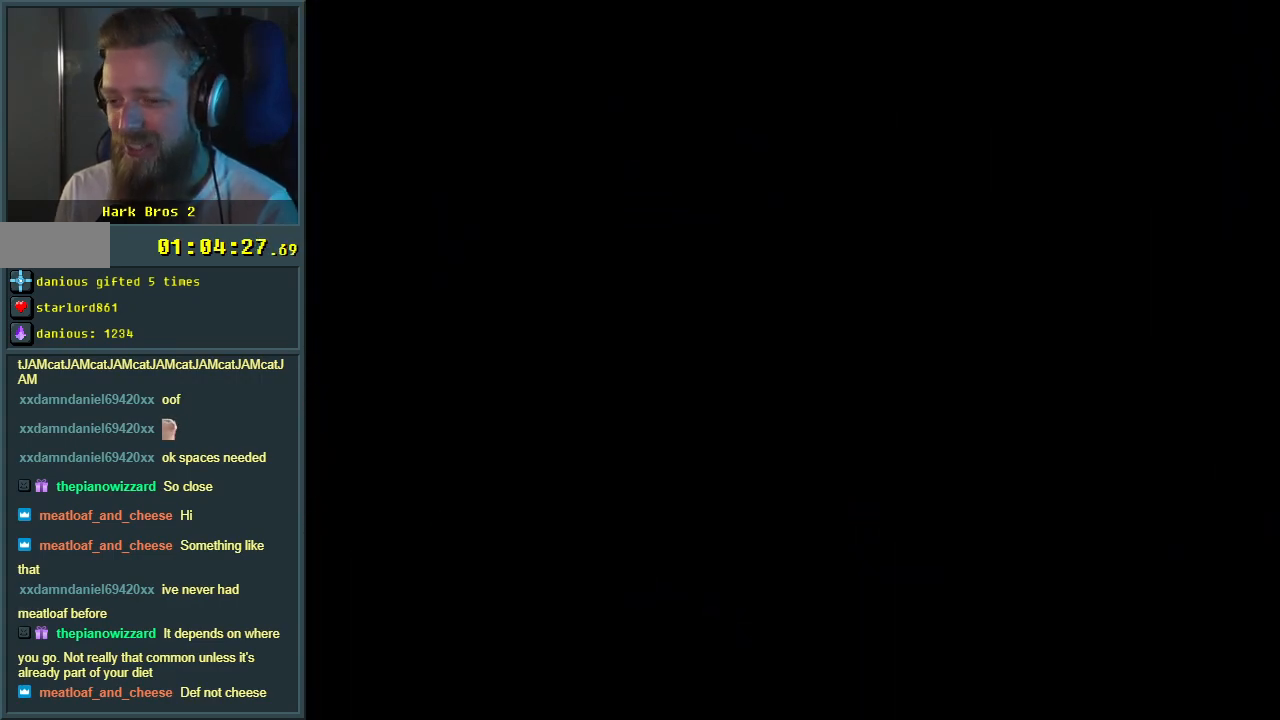
{"buttons": ["Y"], "events": []}
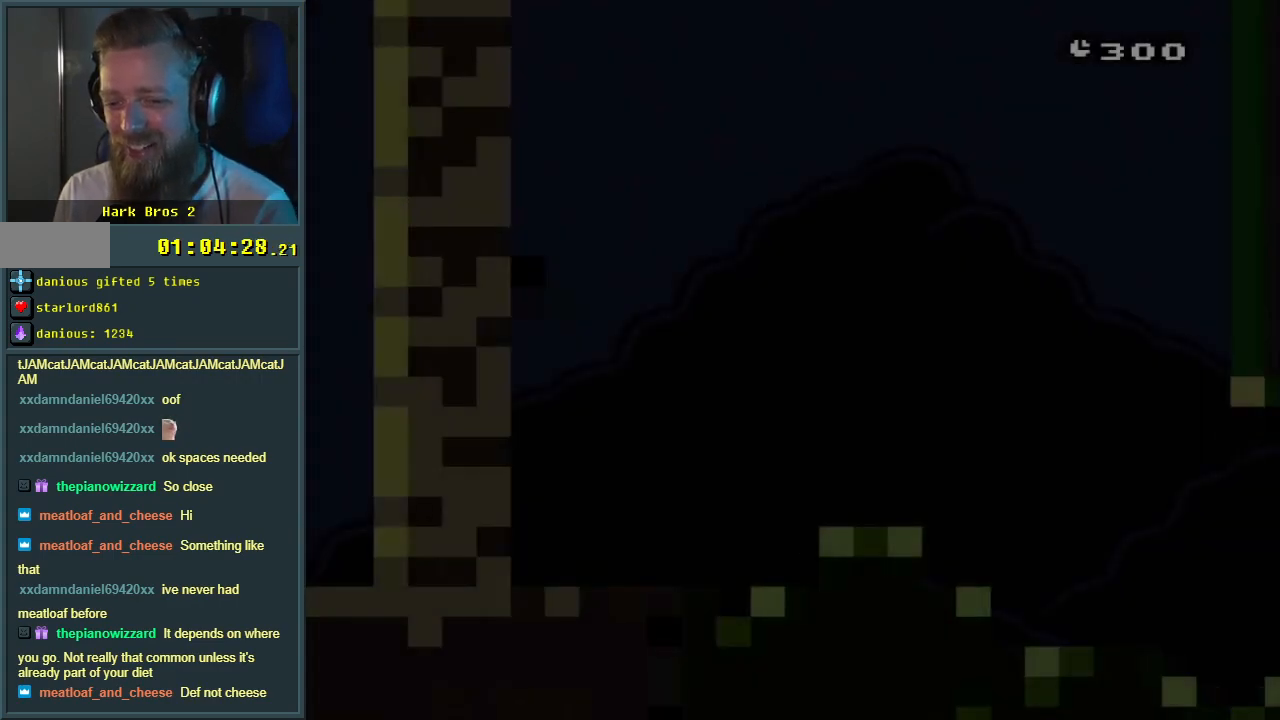
{"buttons": ["Y", "DPAD_RIGHT"], "events": [[250, "DPAD_RIGHT", "down"]]}
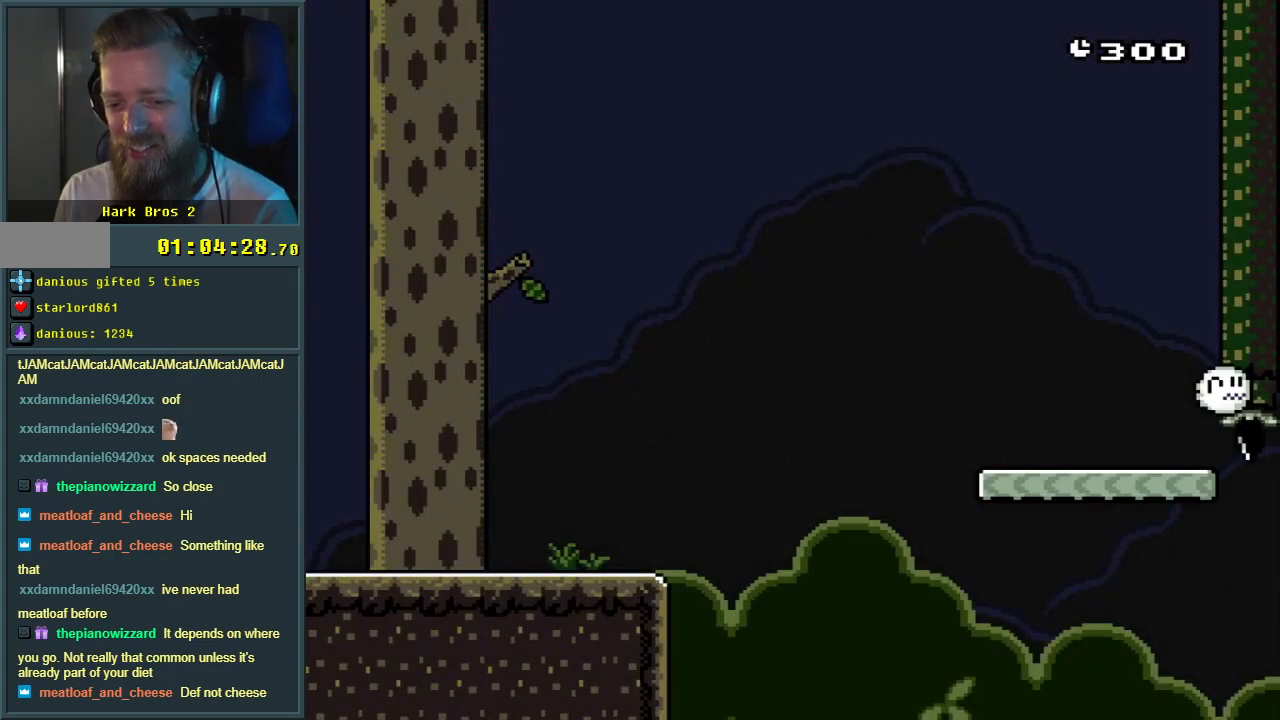
{"buttons": ["Y", "DPAD_RIGHT"], "events": []}
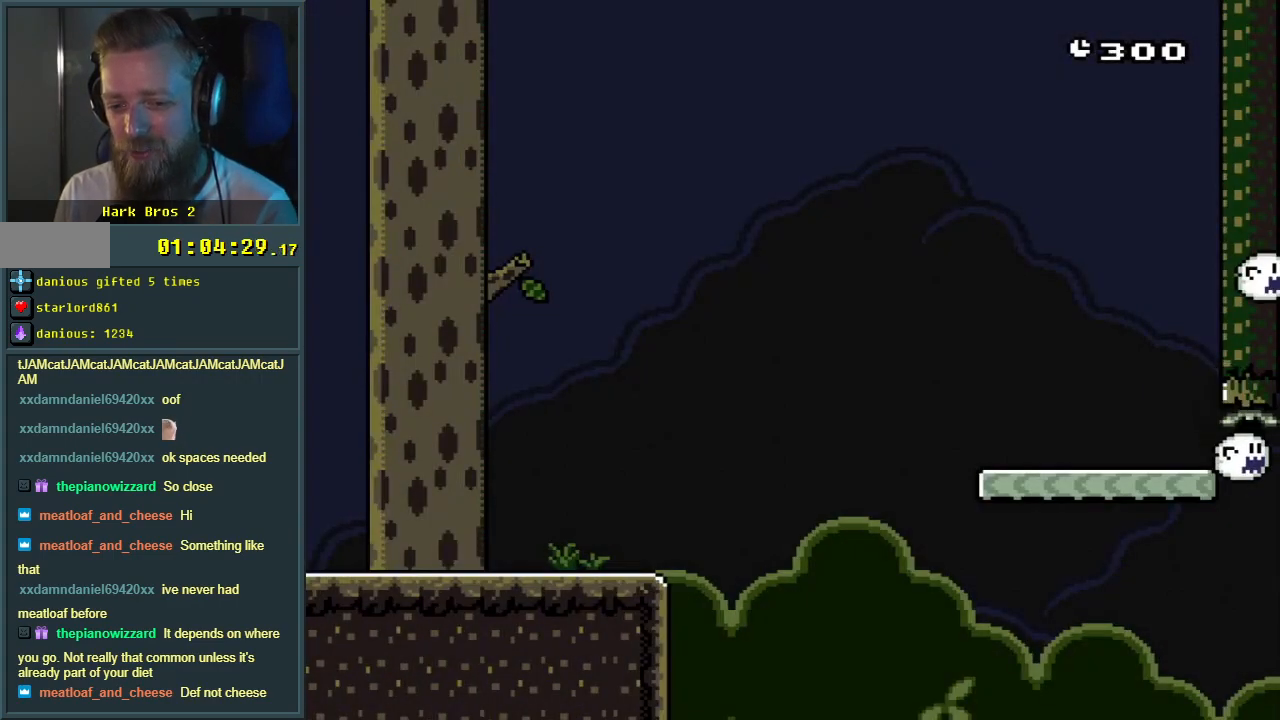
{"buttons": ["B", "Y", "DPAD_RIGHT"], "events": [[367, "B", "down"]]}
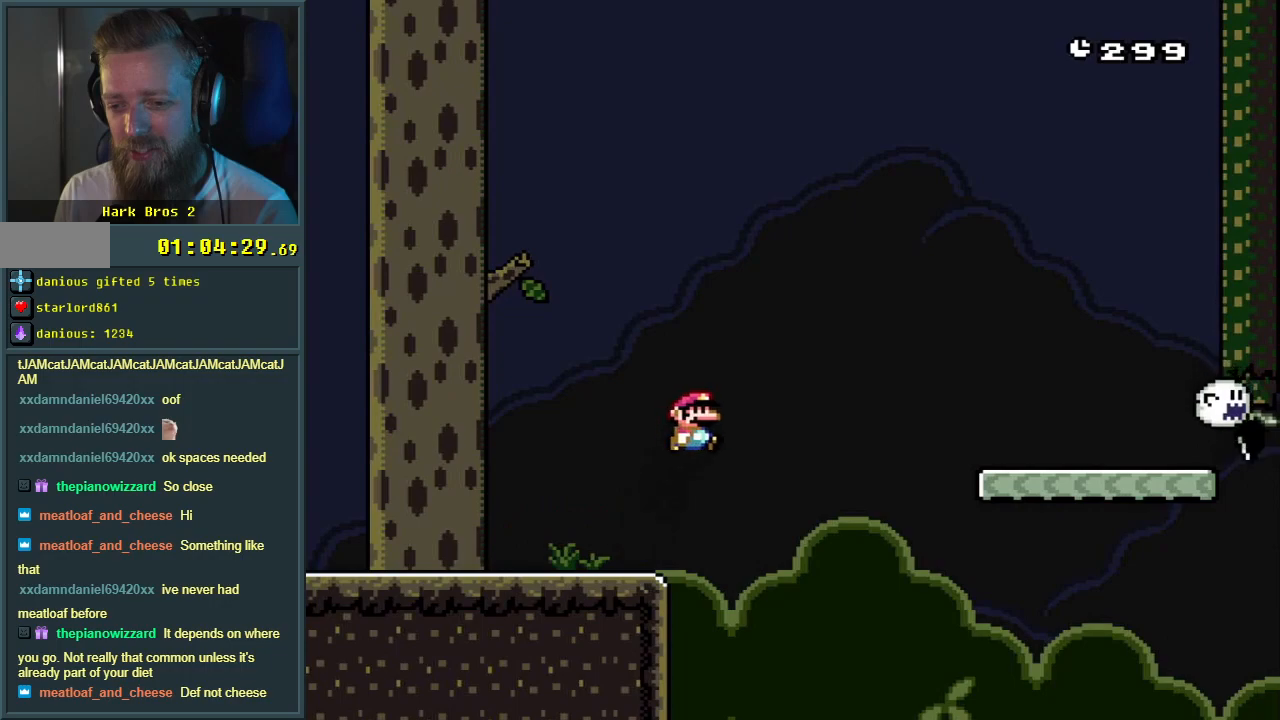
{"buttons": ["B", "Y", "DPAD_RIGHT"], "events": []}
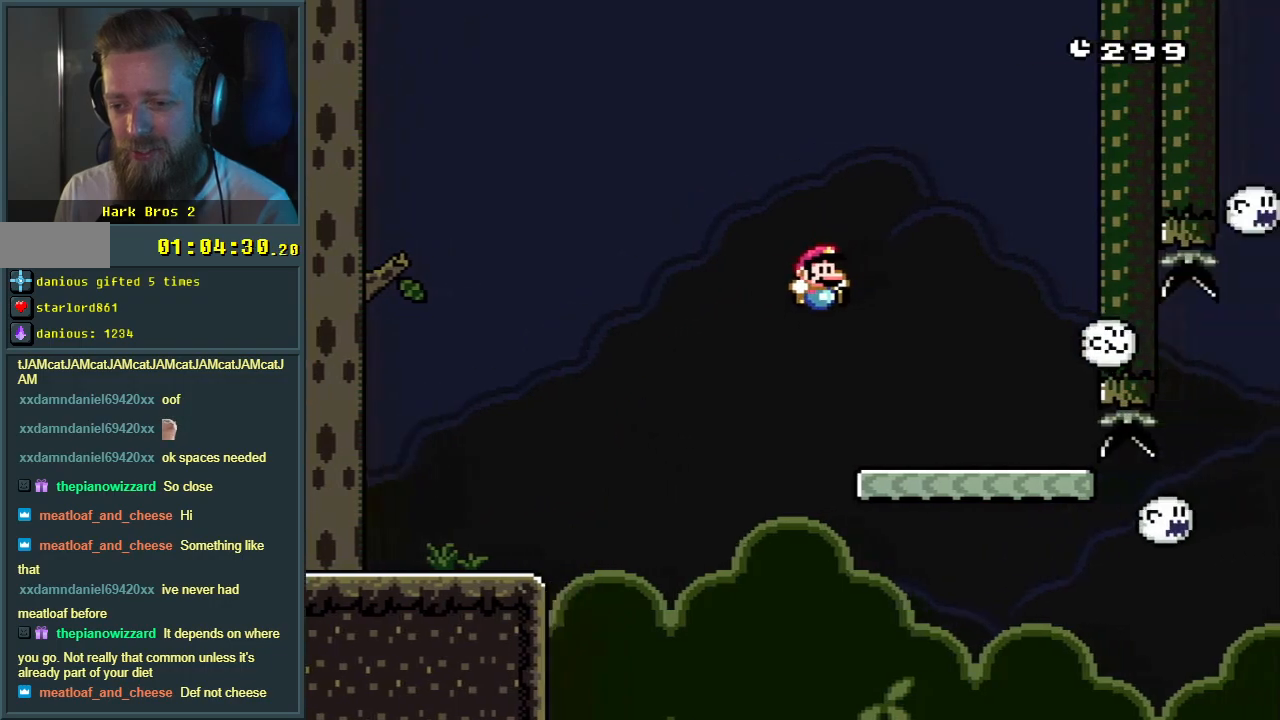
{"buttons": ["Y", "DPAD_RIGHT"], "events": [[33, "DPAD_RIGHT", "up"], [100, "DPAD_LEFT", "down"], [250, "DPAD_LEFT", "up"], [383, "B", "up"], [417, "DPAD_RIGHT", "down"]]}
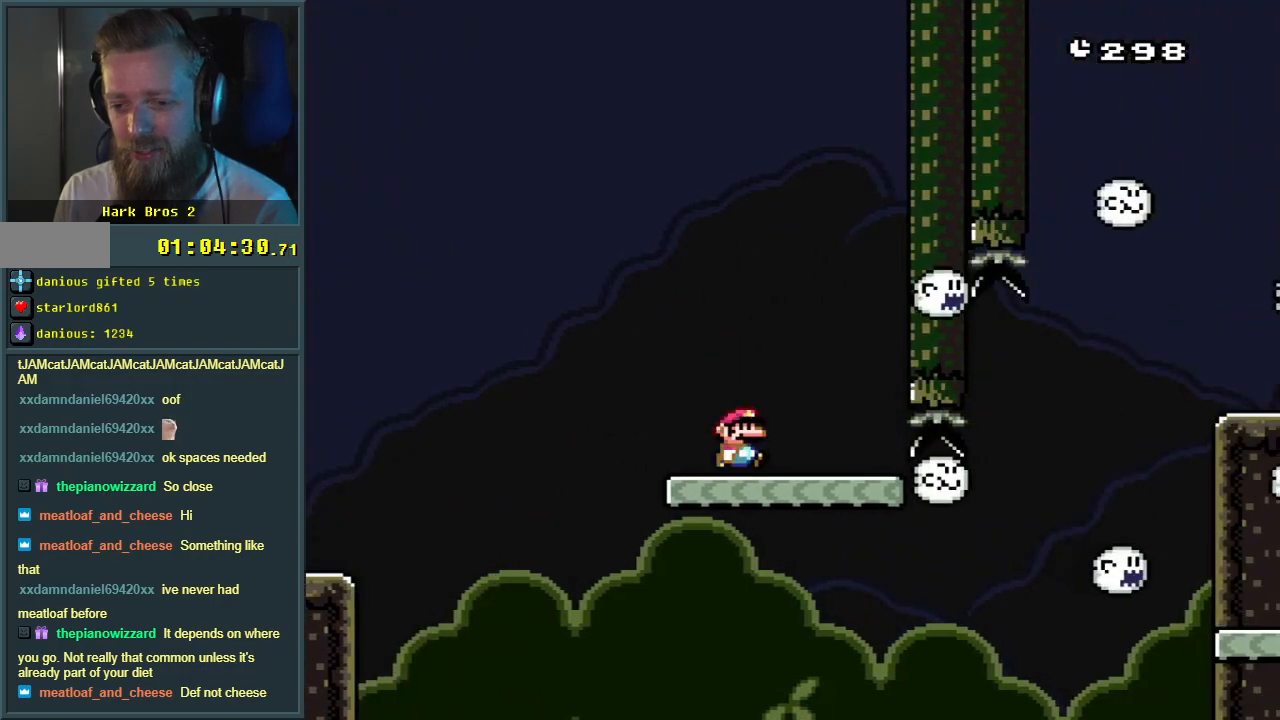
{"buttons": ["Y", "DPAD_RIGHT"], "events": [[117, "DPAD_RIGHT", "up"], [217, "DPAD_RIGHT", "down"]]}
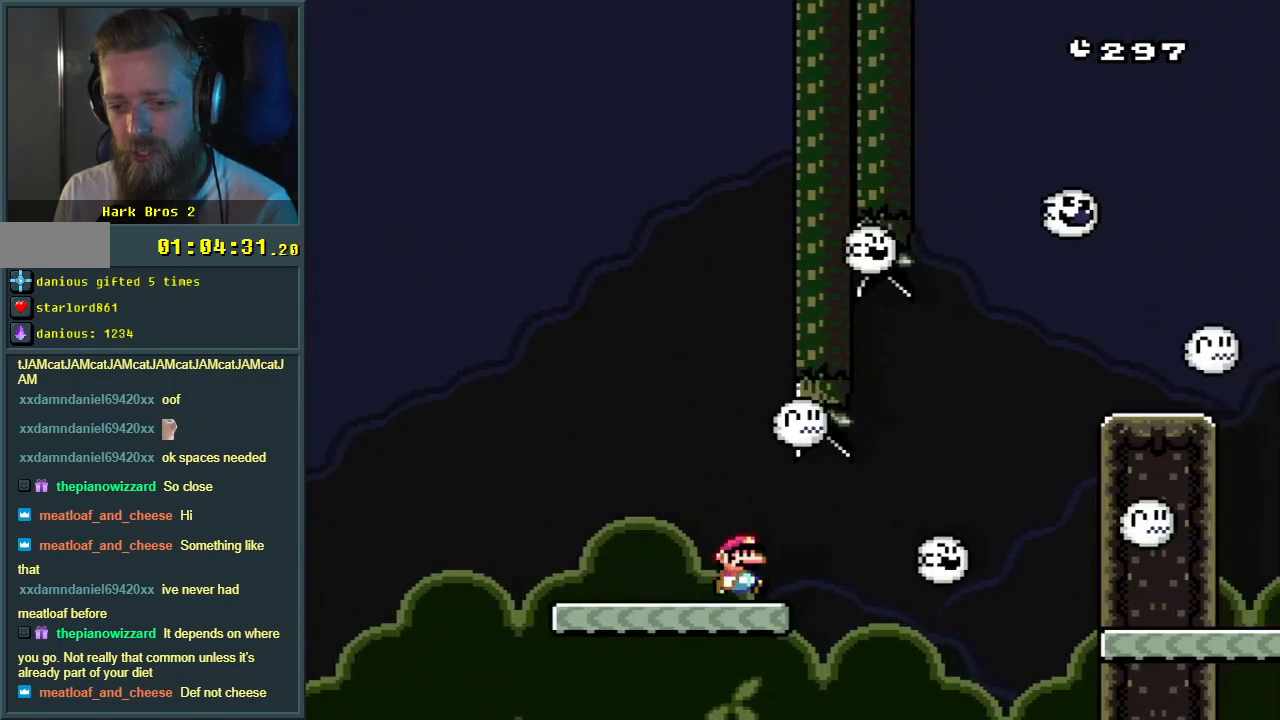
{"buttons": ["B", "Y", "DPAD_RIGHT"], "events": [[83, "B", "down"]]}